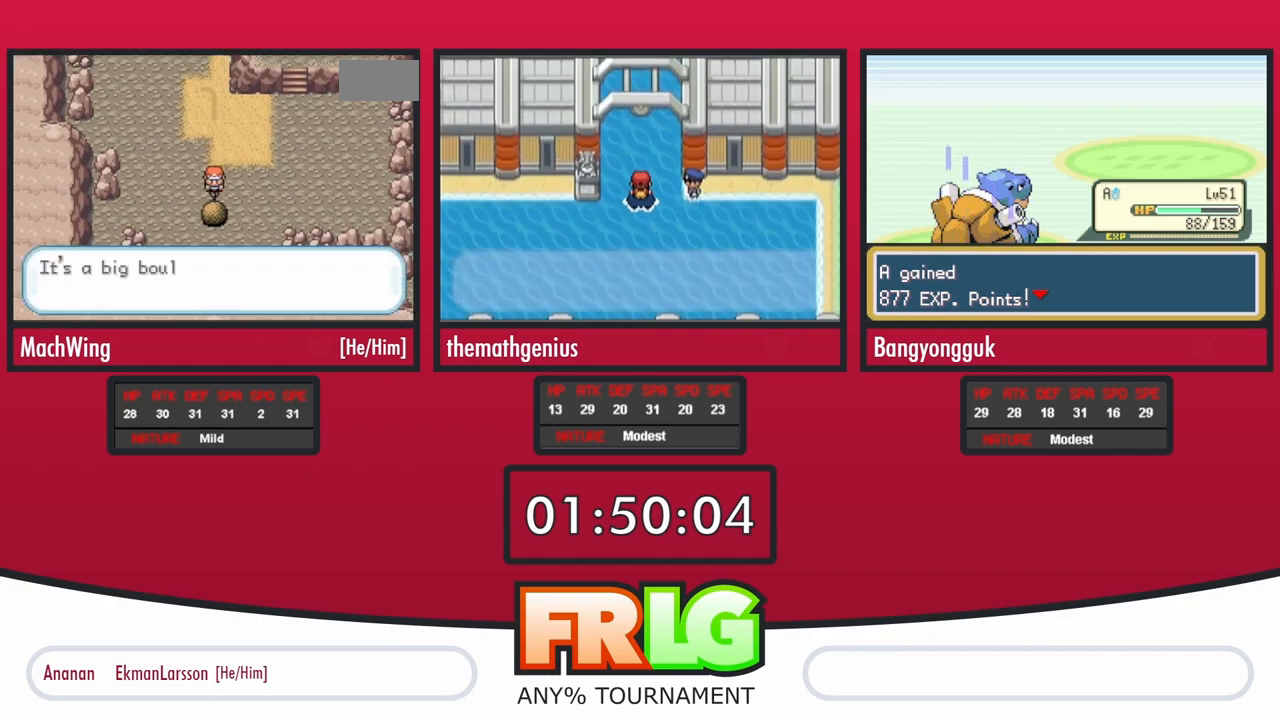
Gameplay with a controller (Nintendo layout); each line is a JSON object with the inputs held at the frame after it. "events" lists button and stick changes between this image and that frame as [ms after this image, input, new state], when the widget could be followed in between. Not read: L3 R3 SELECT START.
{"buttons": ["L1"], "events": [[83, "A", "up"], [100, "L1", "up"], [150, "A", "down"], [200, "L1", "down"], [233, "A", "up"], [300, "A", "down"], [317, "L1", "up"], [383, "A", "up"], [417, "L1", "down"]]}
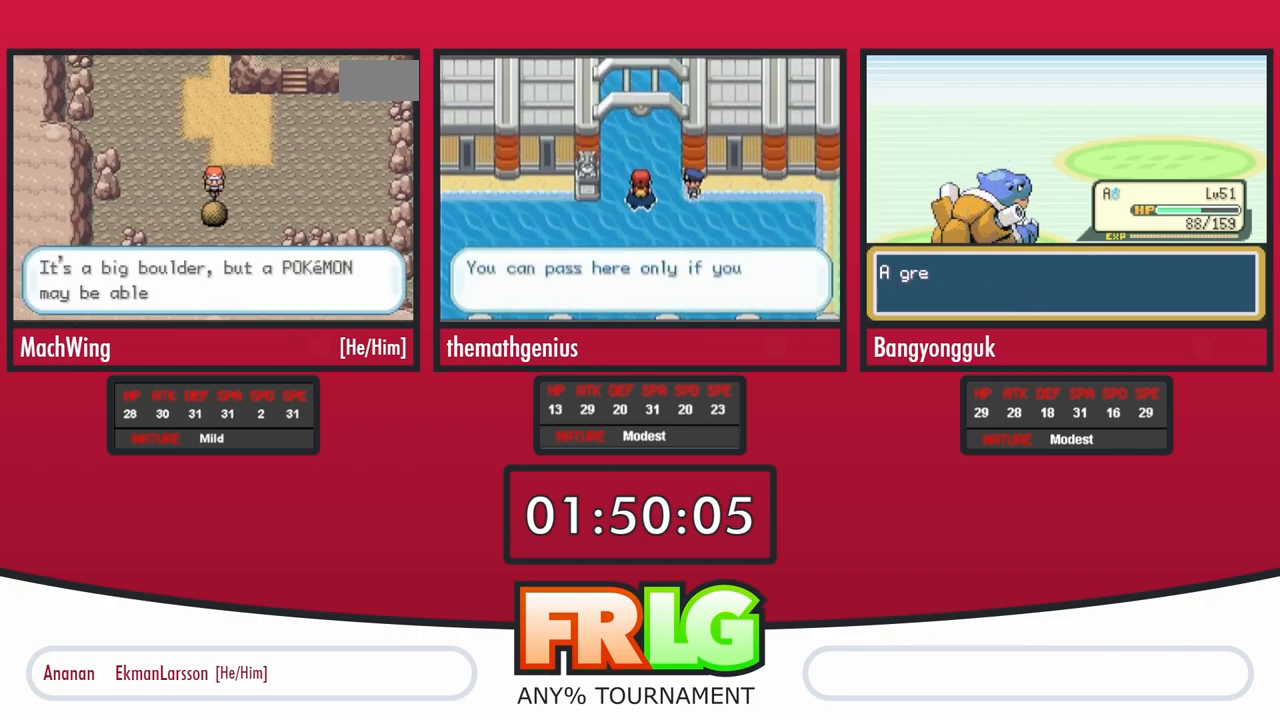
{"buttons": ["A"], "events": [[50, "L1", "up"], [67, "A", "down"], [117, "L1", "down"], [133, "A", "up"], [200, "A", "down"], [250, "L1", "up"], [267, "A", "up"], [317, "L1", "down"], [333, "A", "down"], [383, "A", "up"], [433, "A", "down"], [450, "L1", "up"]]}
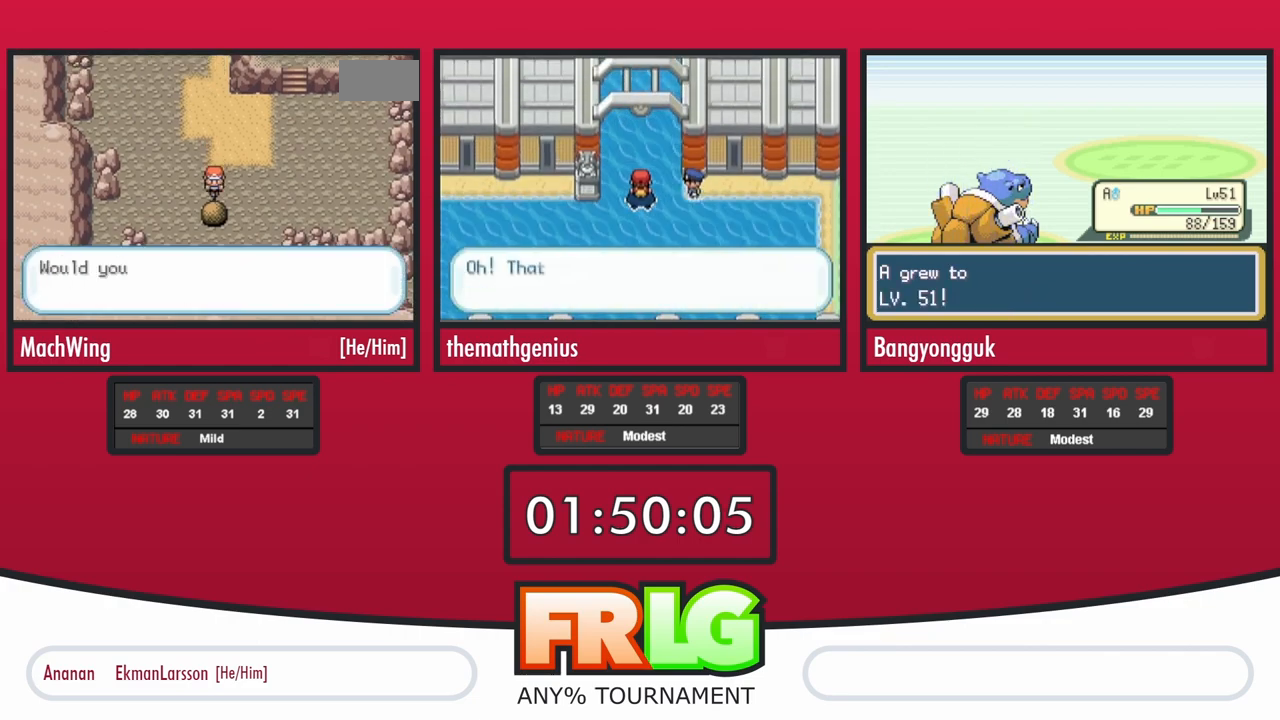
{"buttons": ["L1"], "events": [[33, "A", "up"], [33, "L1", "down"], [83, "A", "down"], [167, "A", "up"], [167, "L1", "up"], [233, "A", "down"], [250, "L1", "down"], [300, "A", "up"], [367, "A", "down"], [383, "L1", "up"], [450, "A", "up"], [450, "L1", "down"]]}
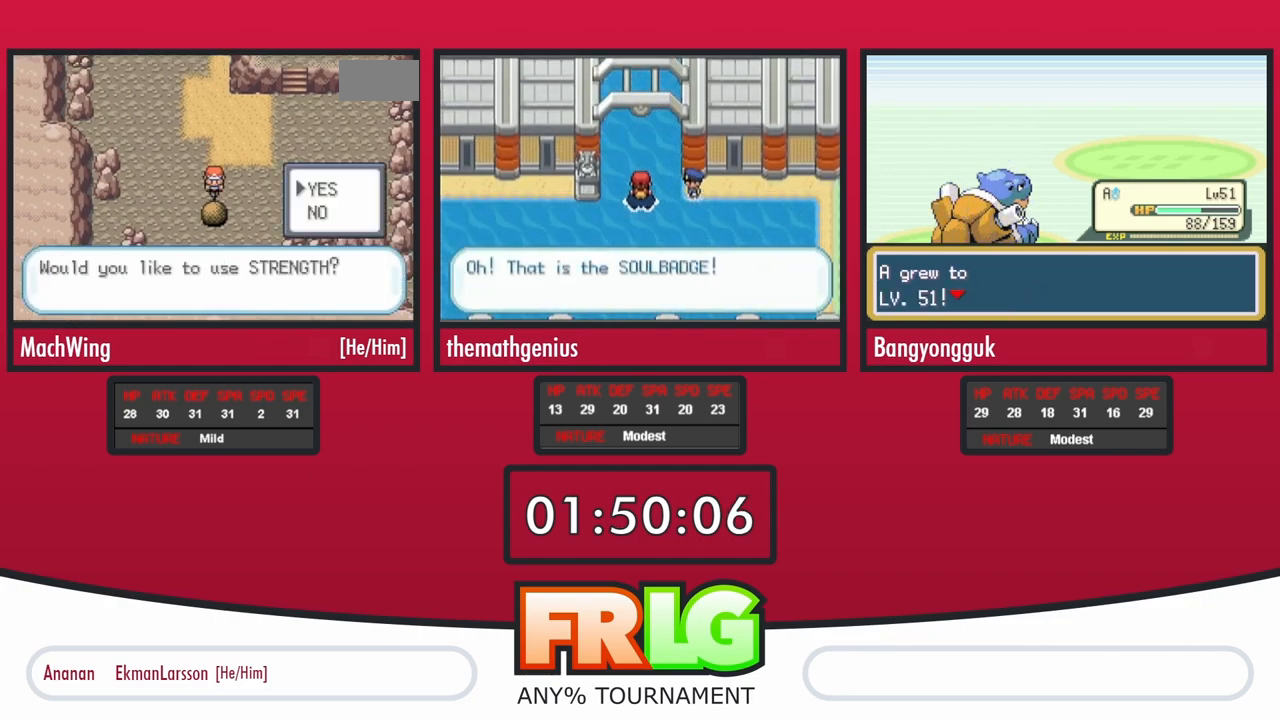
{"buttons": ["A"], "events": [[17, "A", "down"], [50, "L1", "up"], [83, "A", "up"], [167, "A", "down"], [233, "A", "up"], [317, "A", "down"], [383, "A", "up"], [467, "A", "down"]]}
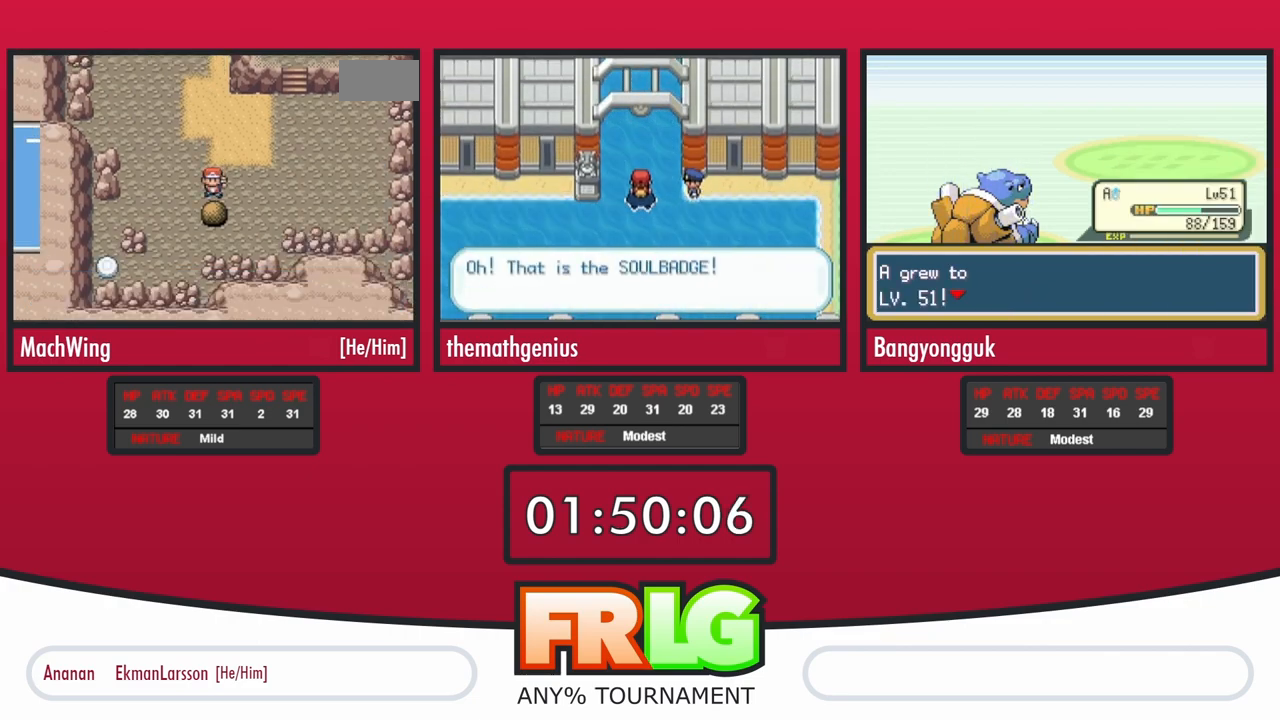
{"buttons": [], "events": [[50, "A", "up"], [167, "A", "down"], [233, "A", "up"], [350, "A", "down"], [433, "A", "up"]]}
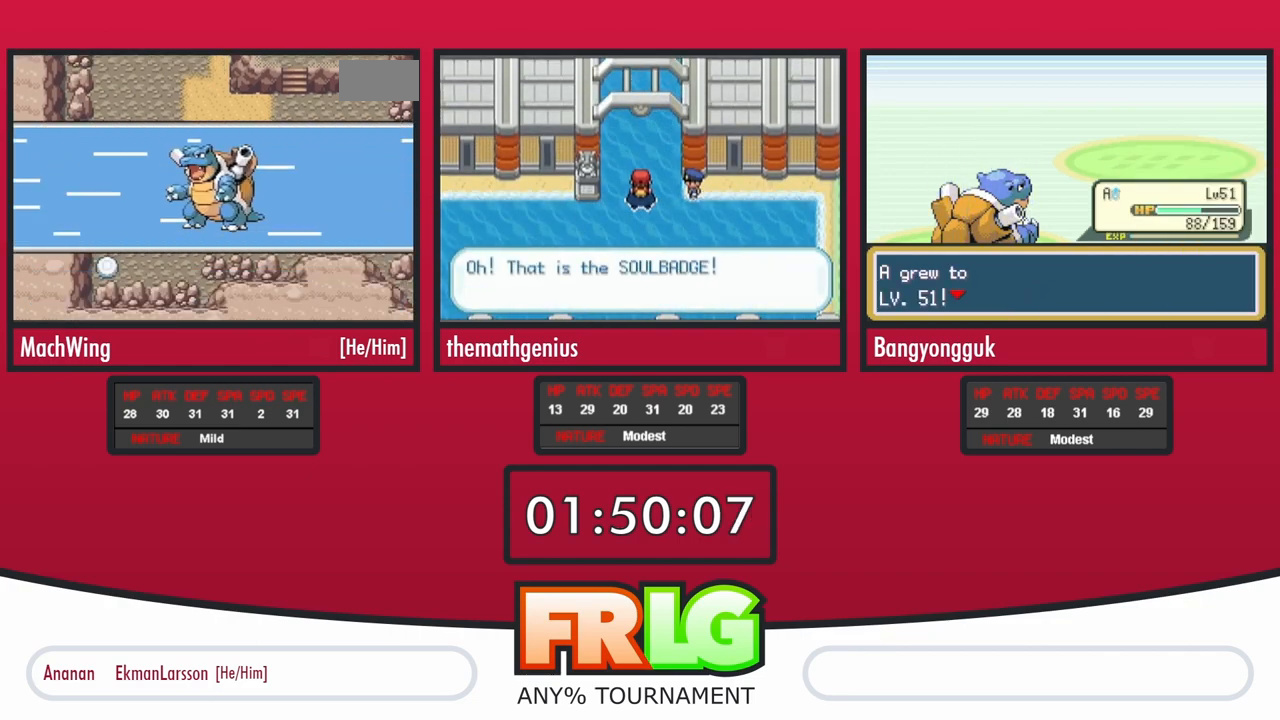
{"buttons": ["A"], "events": [[67, "A", "down"], [133, "A", "up"], [250, "A", "down"], [333, "A", "up"], [433, "A", "down"]]}
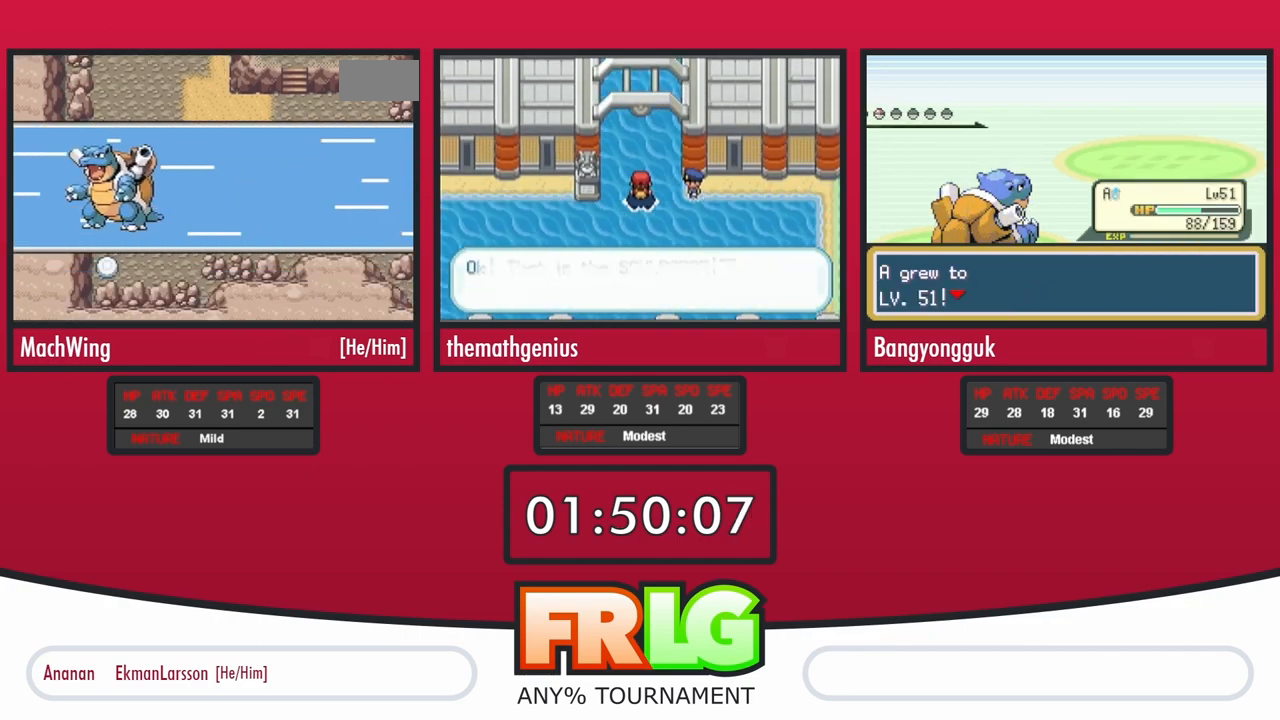
{"buttons": [], "events": [[17, "A", "up"], [117, "A", "down"], [183, "A", "up"], [267, "A", "down"], [333, "A", "up"], [433, "A", "down"], [500, "A", "up"]]}
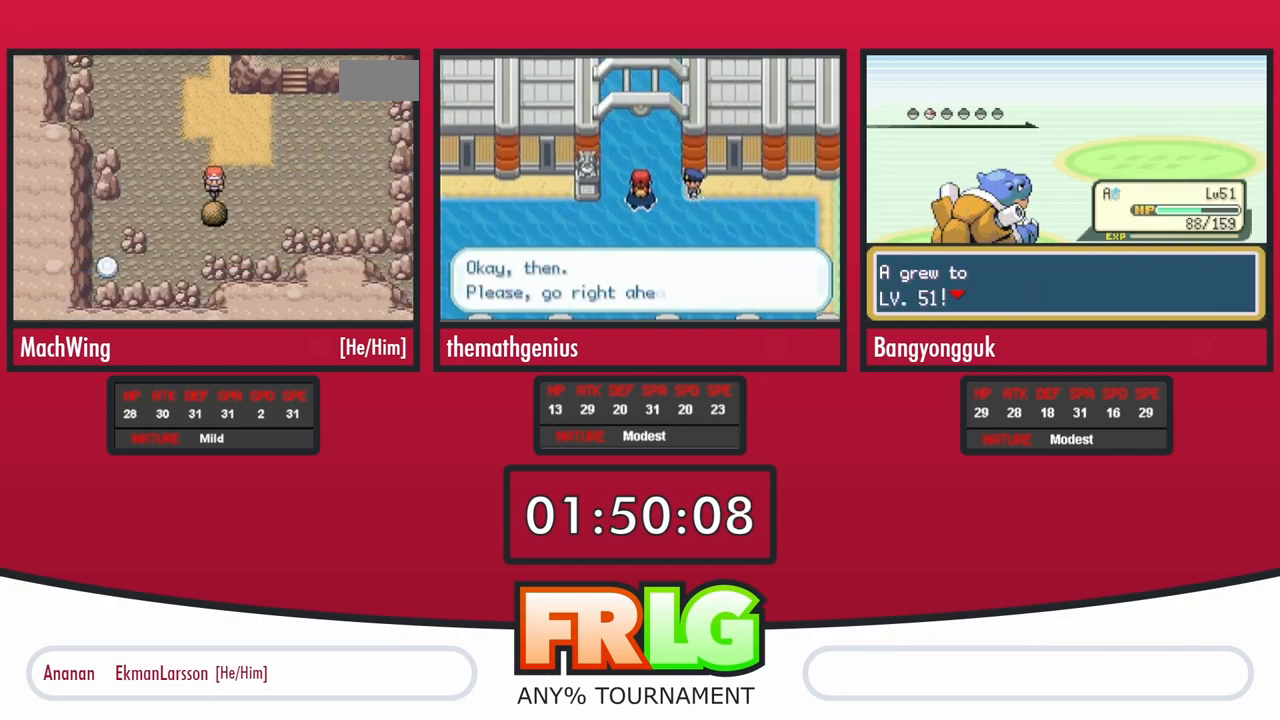
{"buttons": ["A"], "events": [[50, "B", "down"], [83, "A", "down"], [117, "B", "up"], [133, "A", "up"], [217, "A", "down"], [267, "A", "up"], [300, "B", "down"], [350, "A", "down"], [383, "B", "up"], [417, "A", "up"], [433, "B", "down"], [500, "A", "down"], [500, "B", "up"]]}
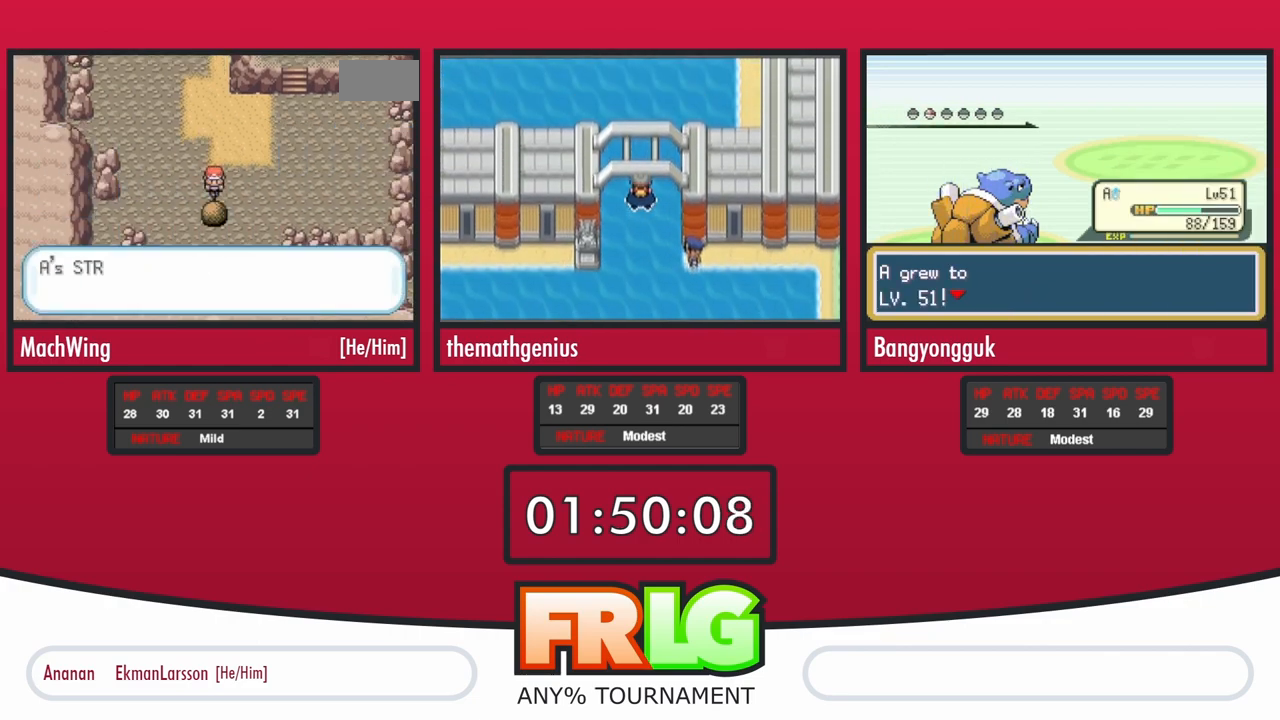
{"buttons": ["A", "DPAD_DOWN"], "events": [[67, "A", "up"], [83, "B", "down"], [133, "A", "down"], [133, "B", "up"], [200, "A", "up"], [283, "A", "down"], [367, "A", "up"], [433, "A", "down"], [500, "DPAD_DOWN", "down"]]}
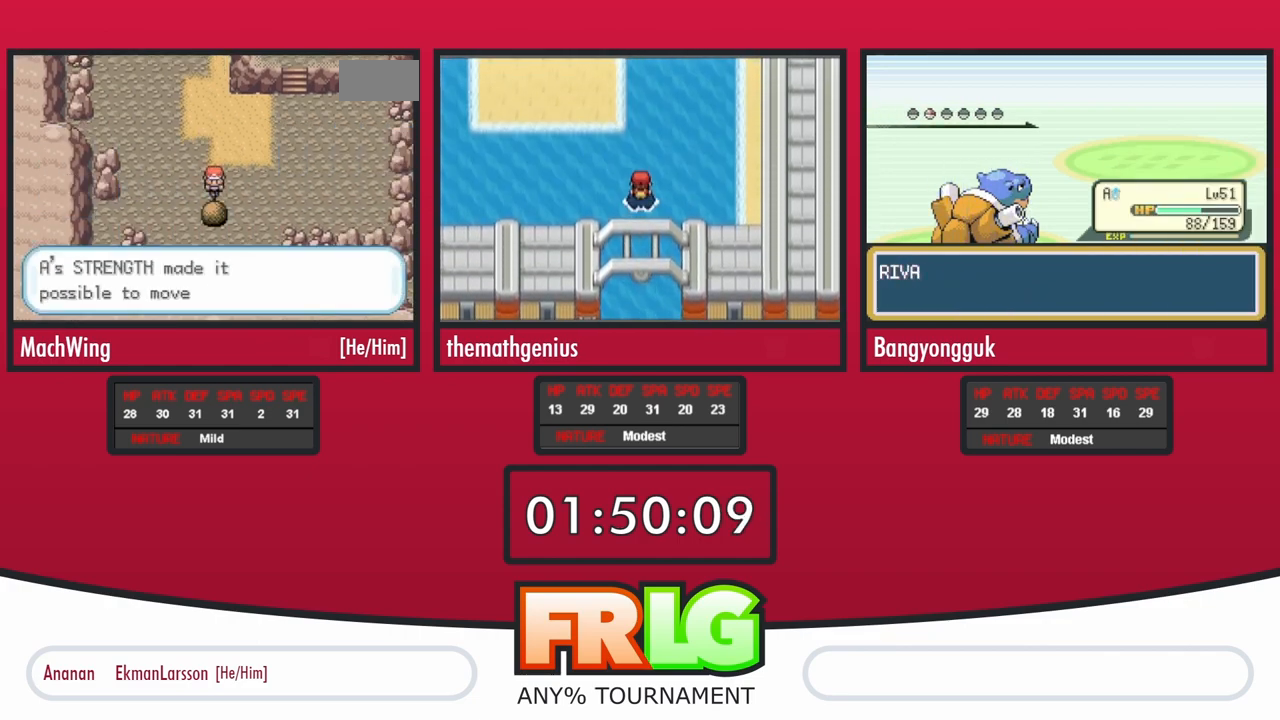
{"buttons": ["B", "DPAD_DOWN"], "events": [[17, "A", "up"], [117, "B", "down"], [200, "B", "up"], [267, "B", "down"], [350, "B", "up"], [417, "B", "down"]]}
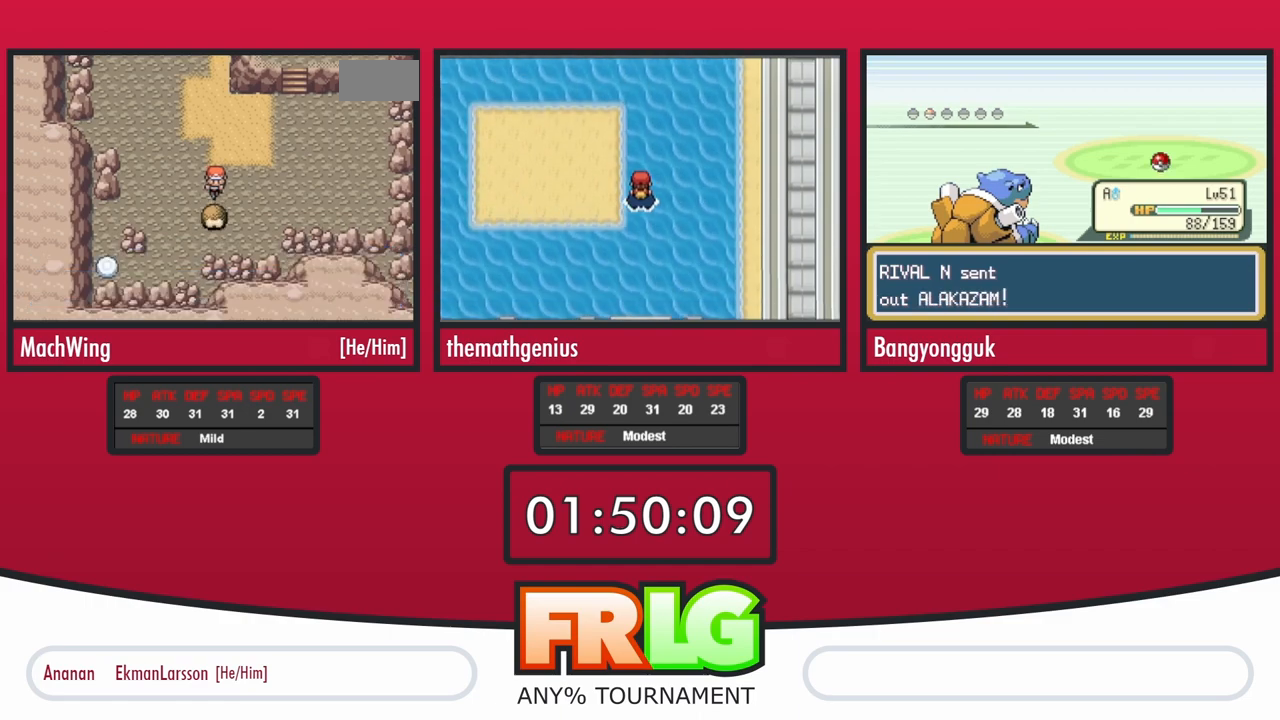
{"buttons": ["DPAD_RIGHT"], "events": [[117, "B", "up"], [133, "DPAD_DOWN", "up"], [467, "DPAD_RIGHT", "down"]]}
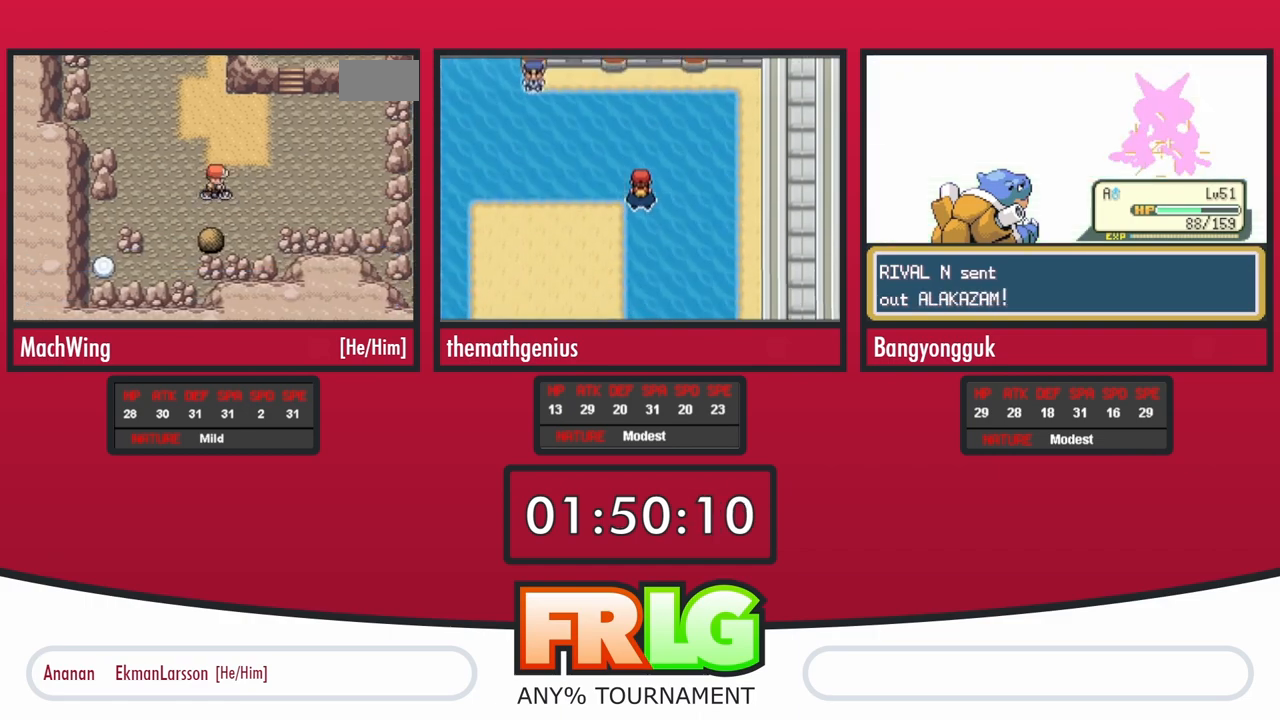
{"buttons": ["DPAD_LEFT"]}
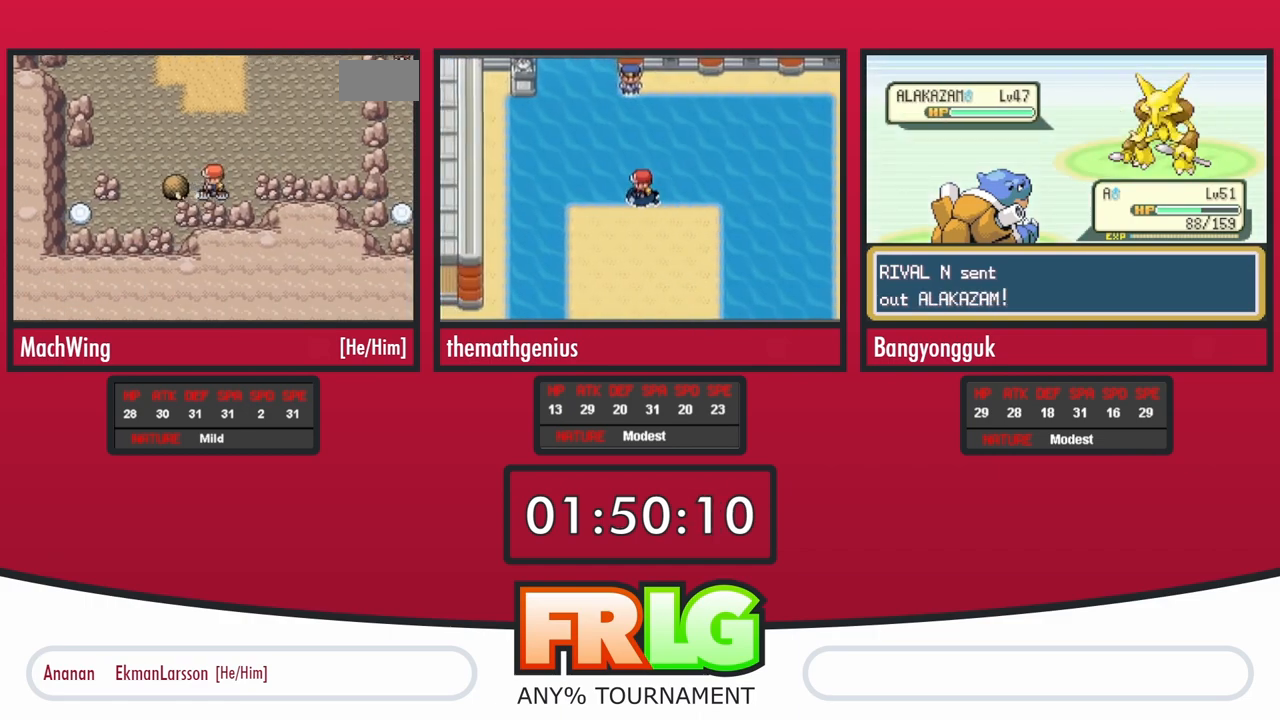
{"buttons": ["DPAD_LEFT"], "events": []}